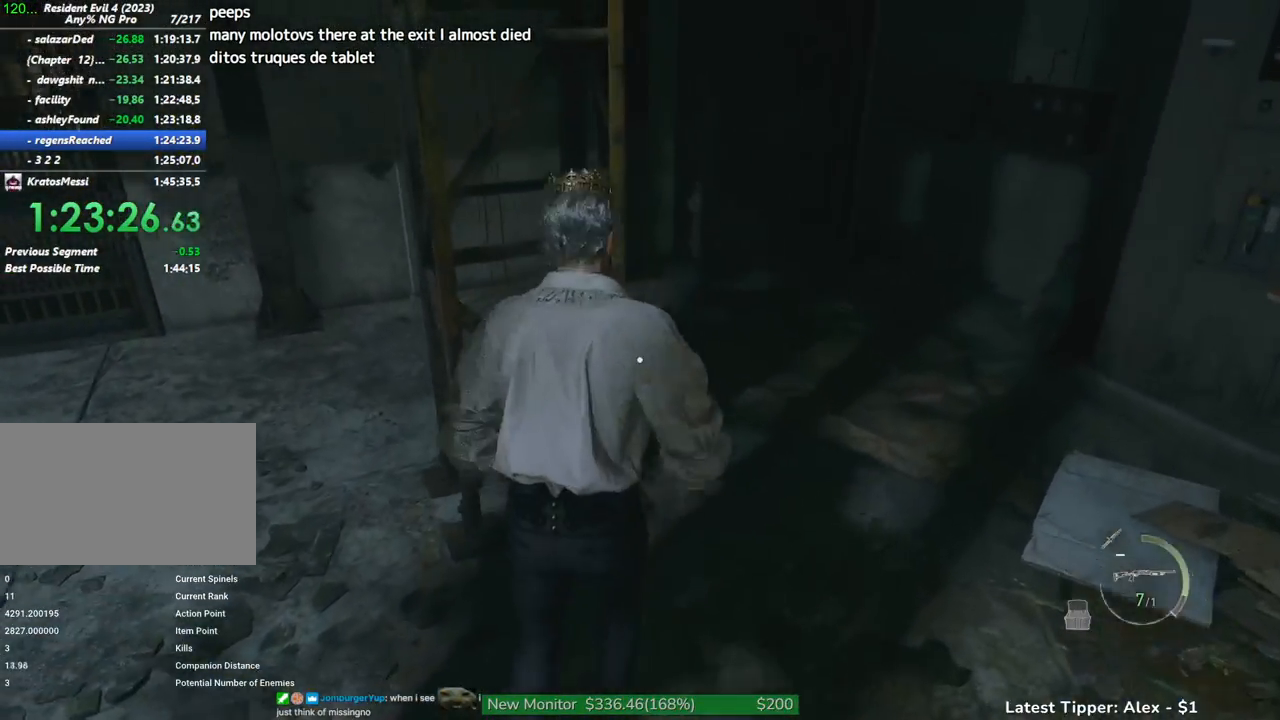
Gameplay with keyboard and mouse; each line is a JSON object with the keys and mouse buttons held at the frame after it. "events" lists presses ("down") and releases ("up") of "1", "2", "3", "4", "5", "a", "alt", "c", "caps_lock", "ctrl", "d", "e", "f", "g", "q", "r", "s", "shift", "space", "t", "tab", "v", "w", "x", "z" and "mouse_wheel" between this image and that frame as [ms after this image, input, new state], when the widget could be followed in between. "mouse_wheel" = the "wheel" button of the "mouse" list. No other keys are recorded. "wheel" means that the mouse wheel is clicked or scrolled. Not read: mouse_move.
{"keys": [], "mouse": [], "events": [[133, "shift", "up"], [133, "w", "up"], [216, "g", "up"]]}
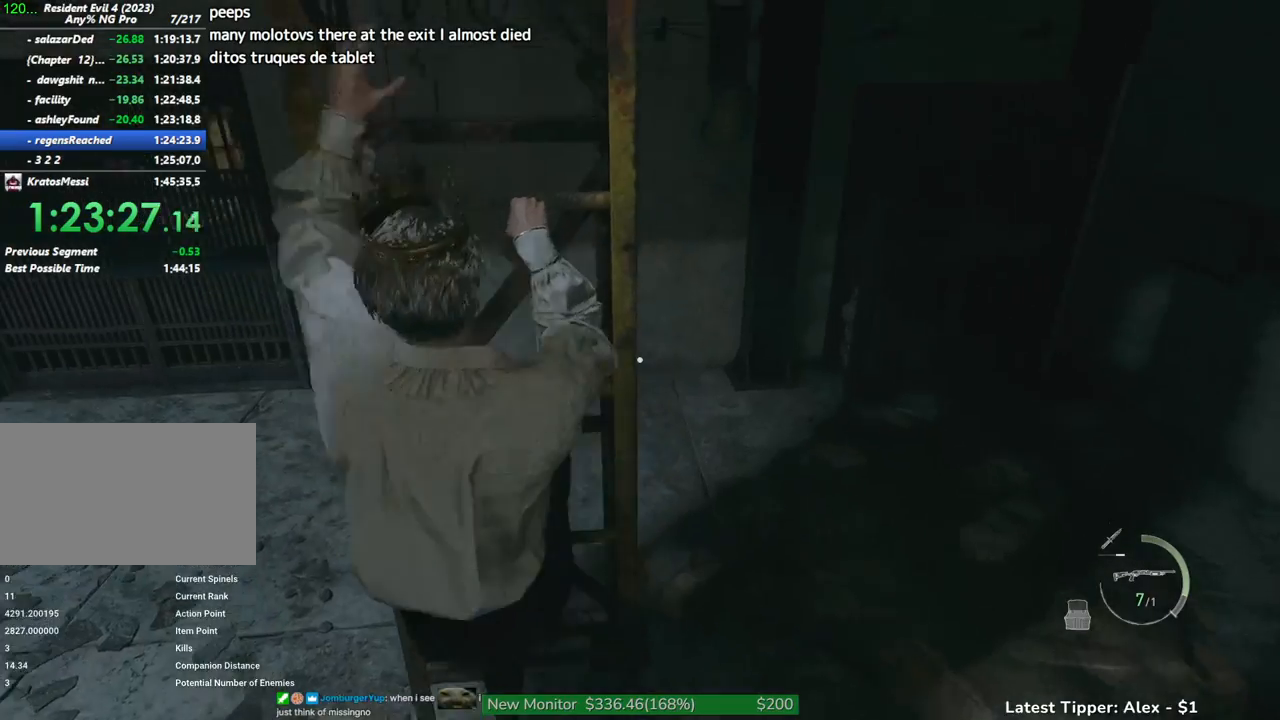
{"keys": [], "mouse": [], "events": []}
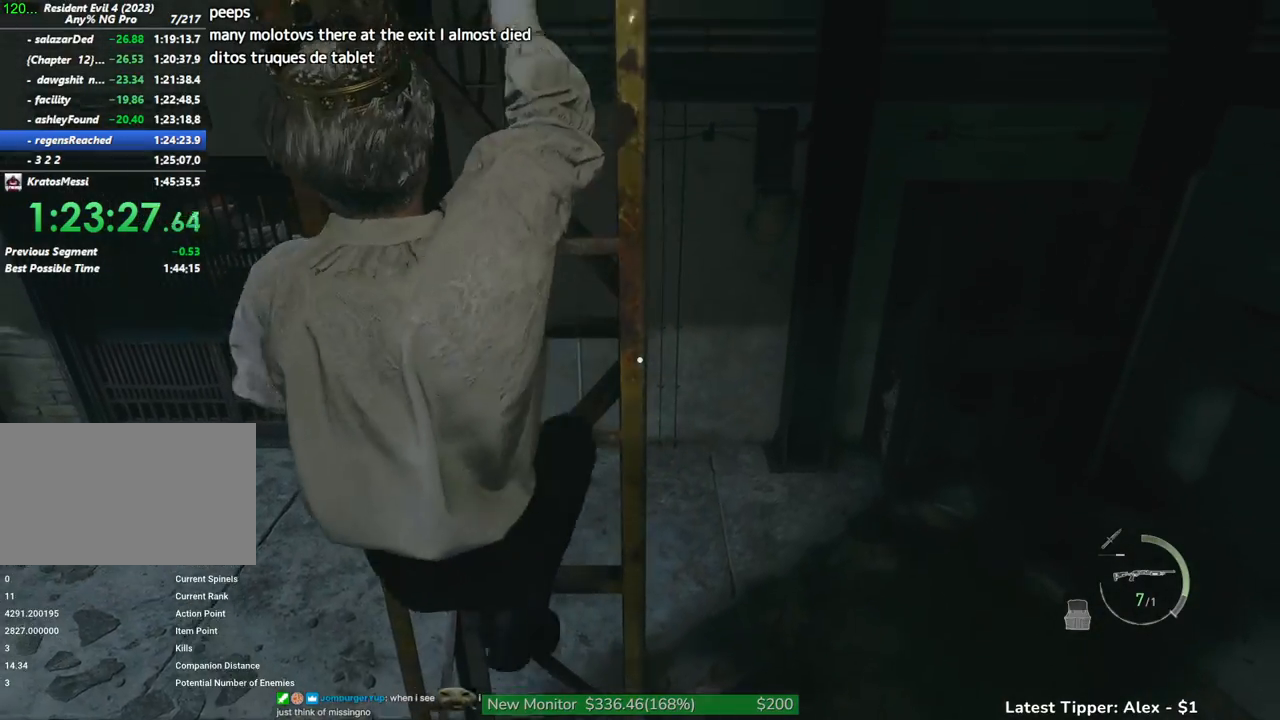
{"keys": [], "mouse": [], "events": []}
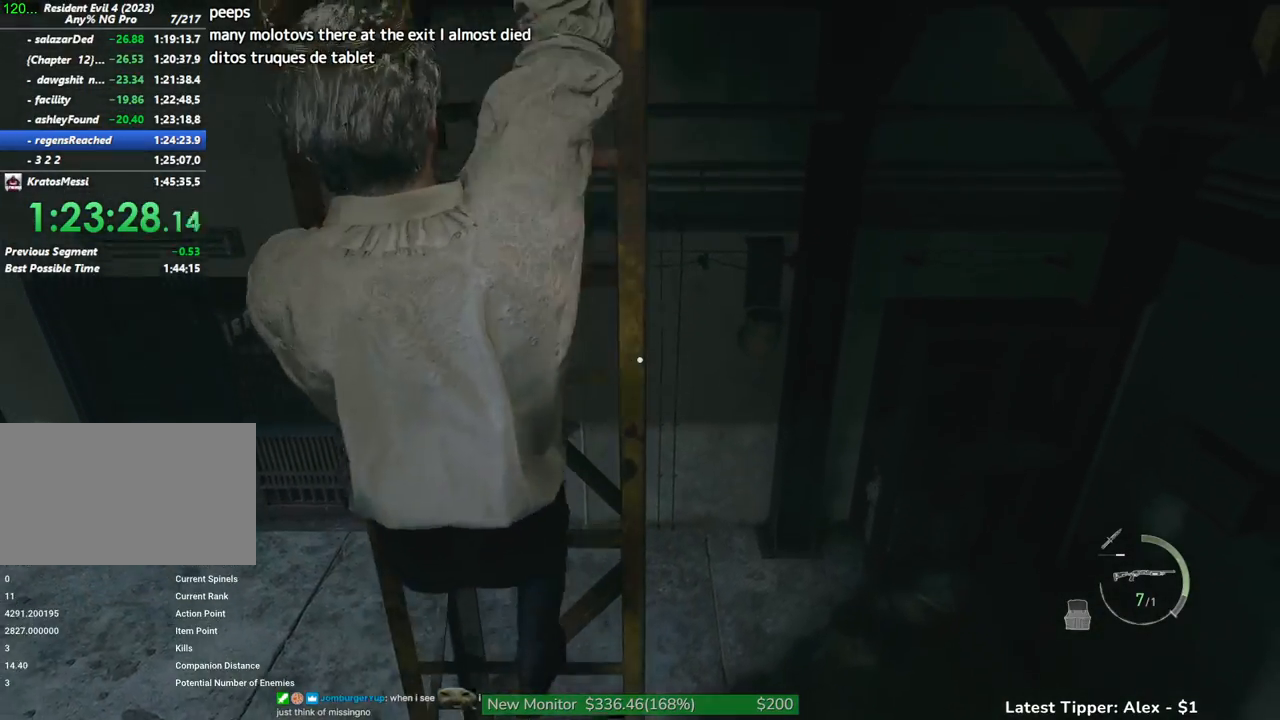
{"keys": [], "mouse": [], "events": []}
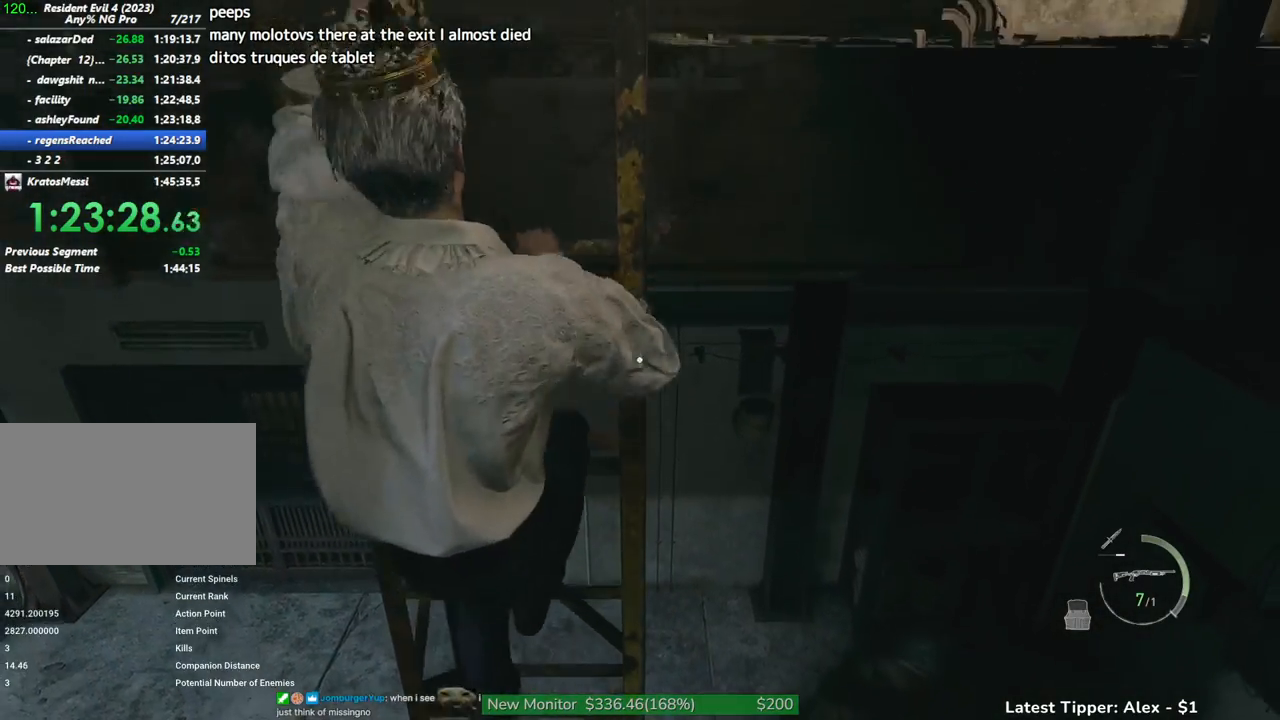
{"keys": [], "mouse": [], "events": []}
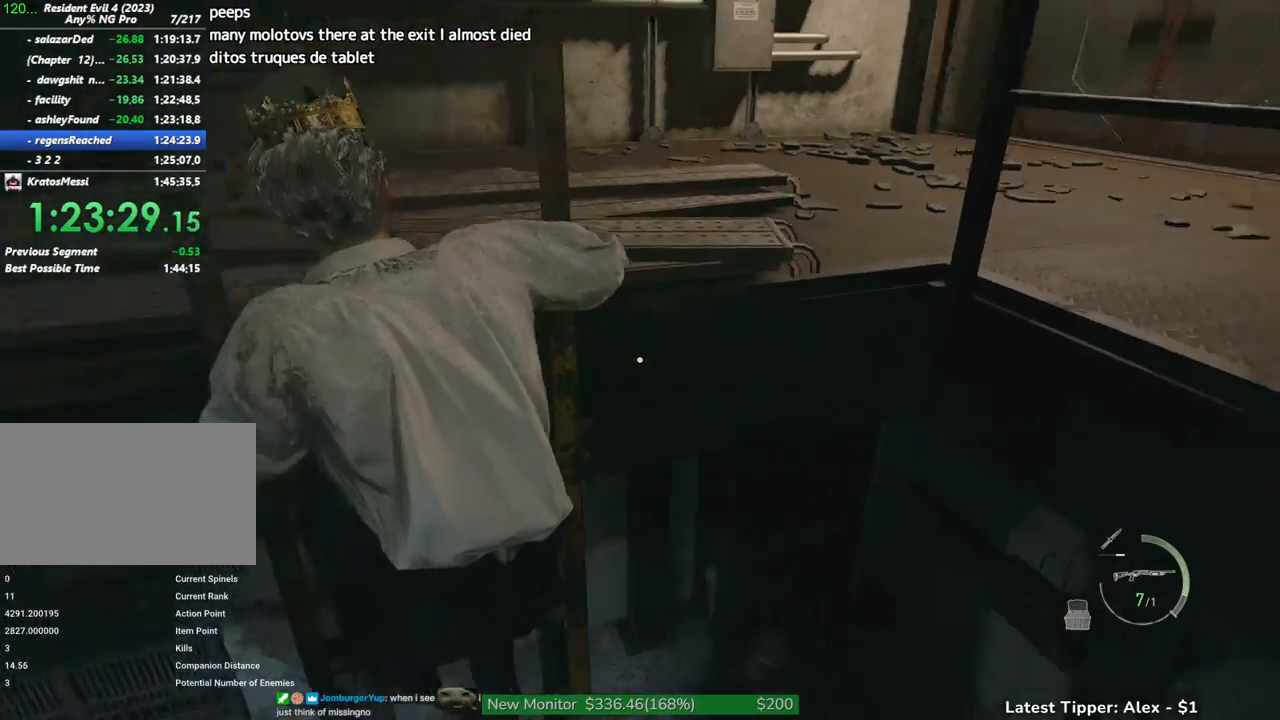
{"keys": ["shift", "w"], "mouse": [], "events": [[250, "shift", "down"], [250, "w", "down"]]}
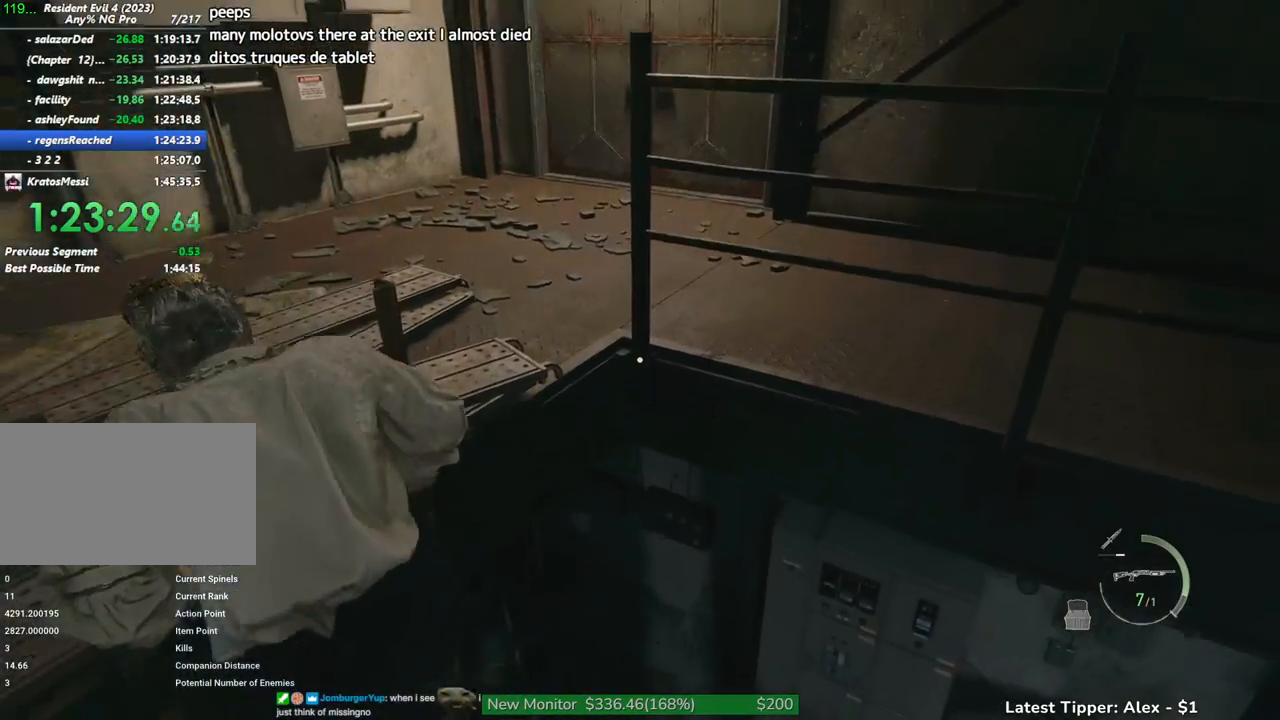
{"keys": ["shift", "w"], "mouse": [], "events": []}
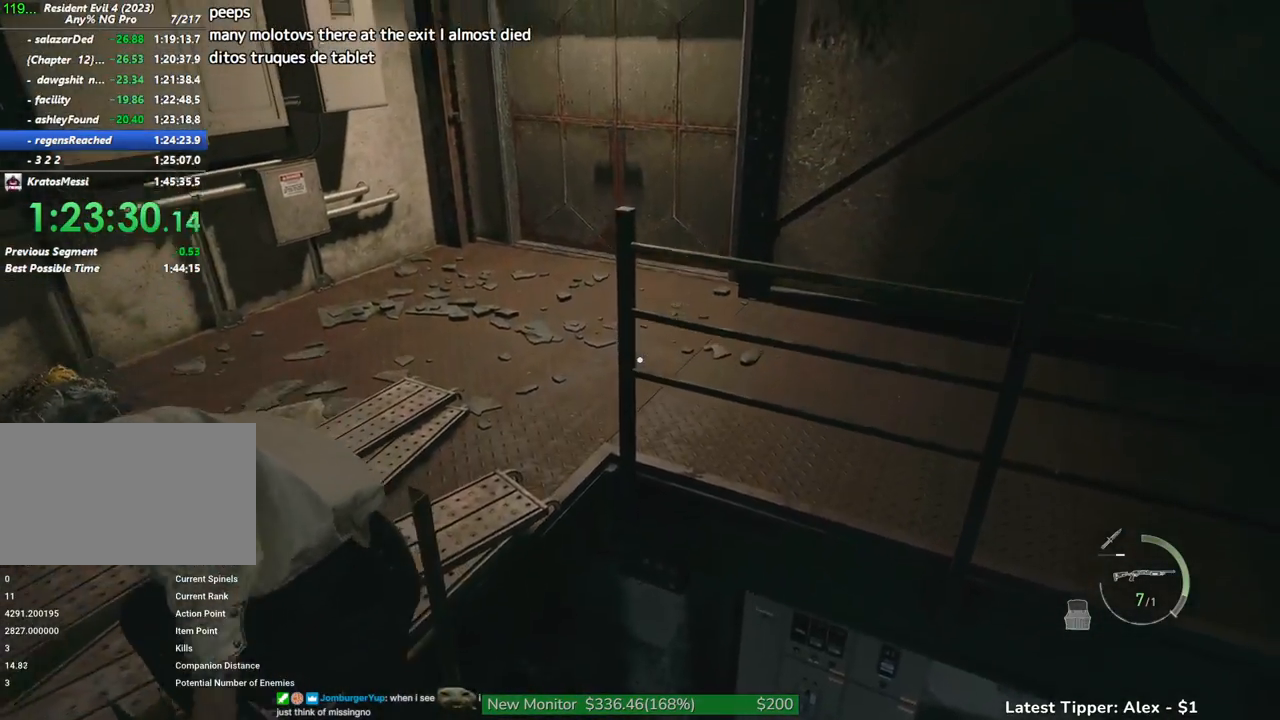
{"keys": ["shift", "w"], "mouse": [], "events": []}
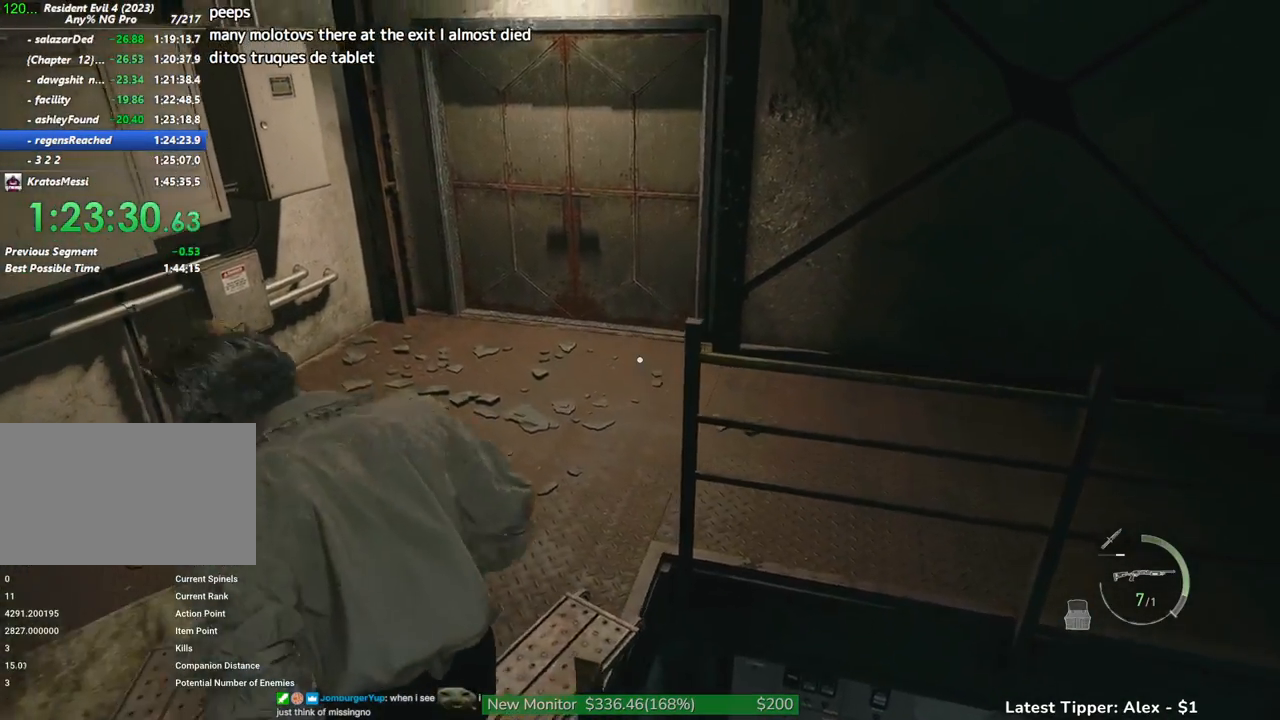
{"keys": ["shift", "w"], "mouse": [], "events": []}
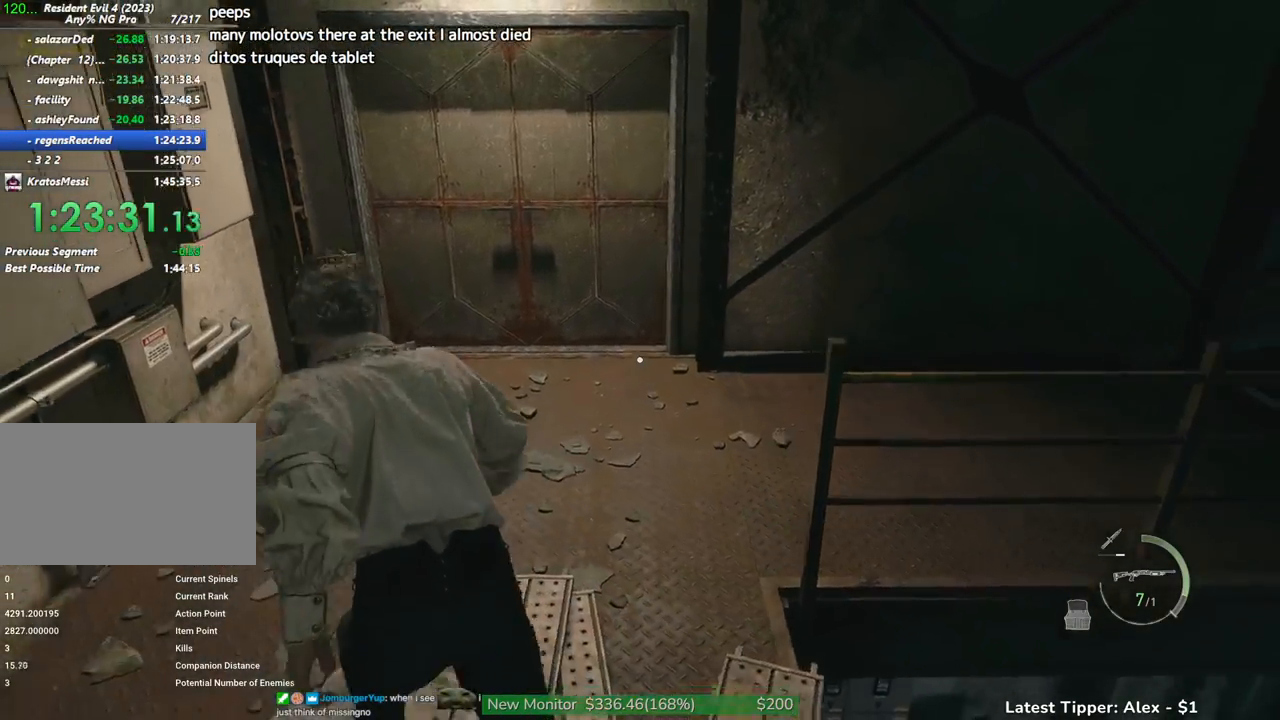
{"keys": ["shift", "w"], "mouse": [], "events": []}
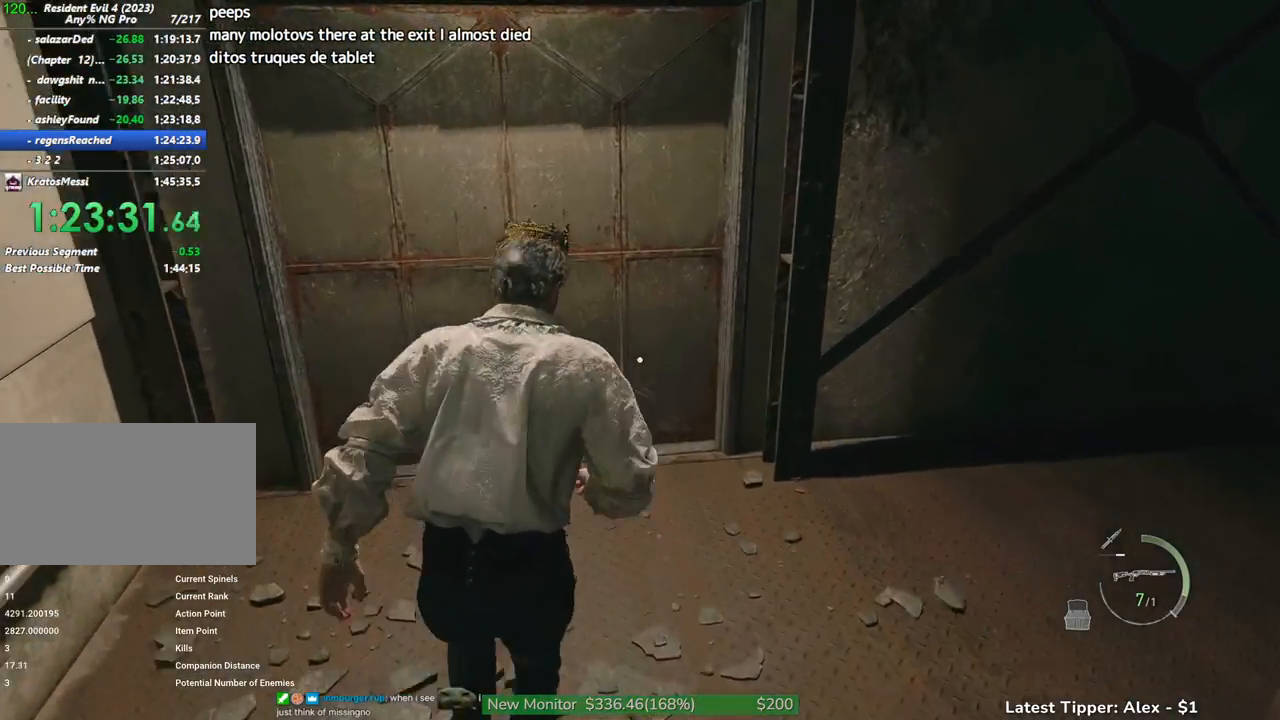
{"keys": ["shift", "w"], "mouse": [], "events": []}
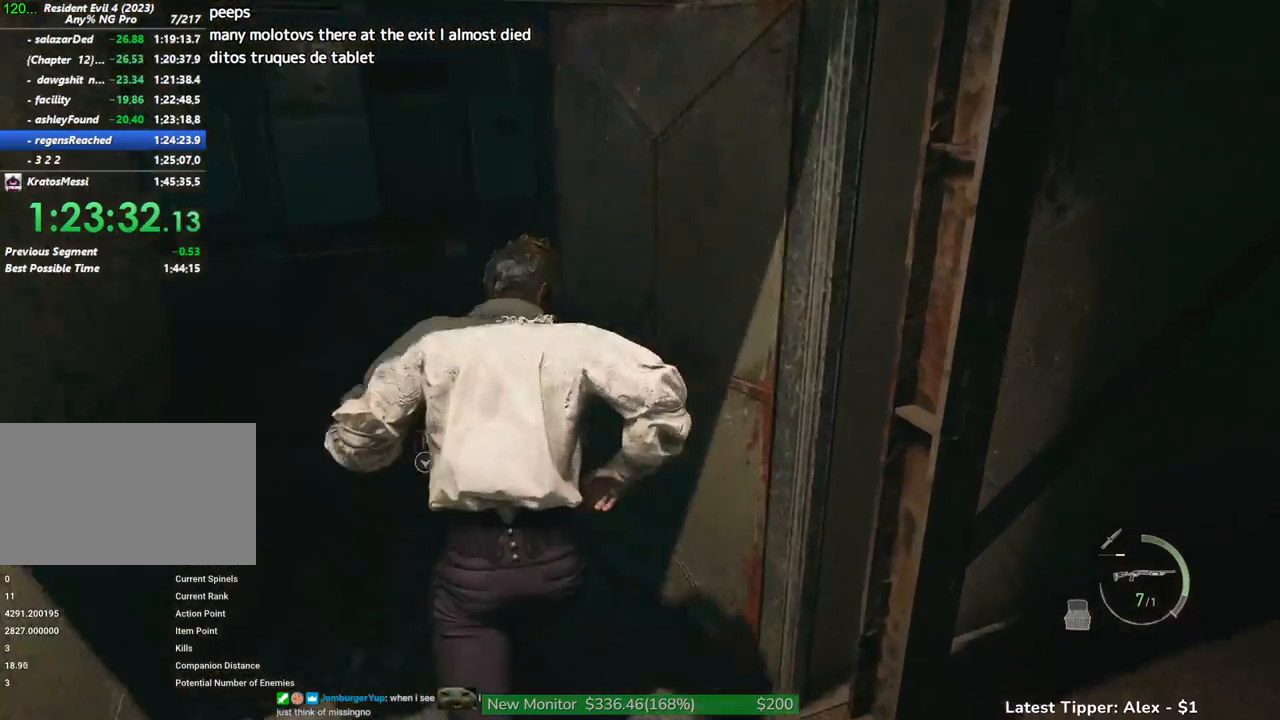
{"keys": ["shift", "w"], "mouse": [], "events": []}
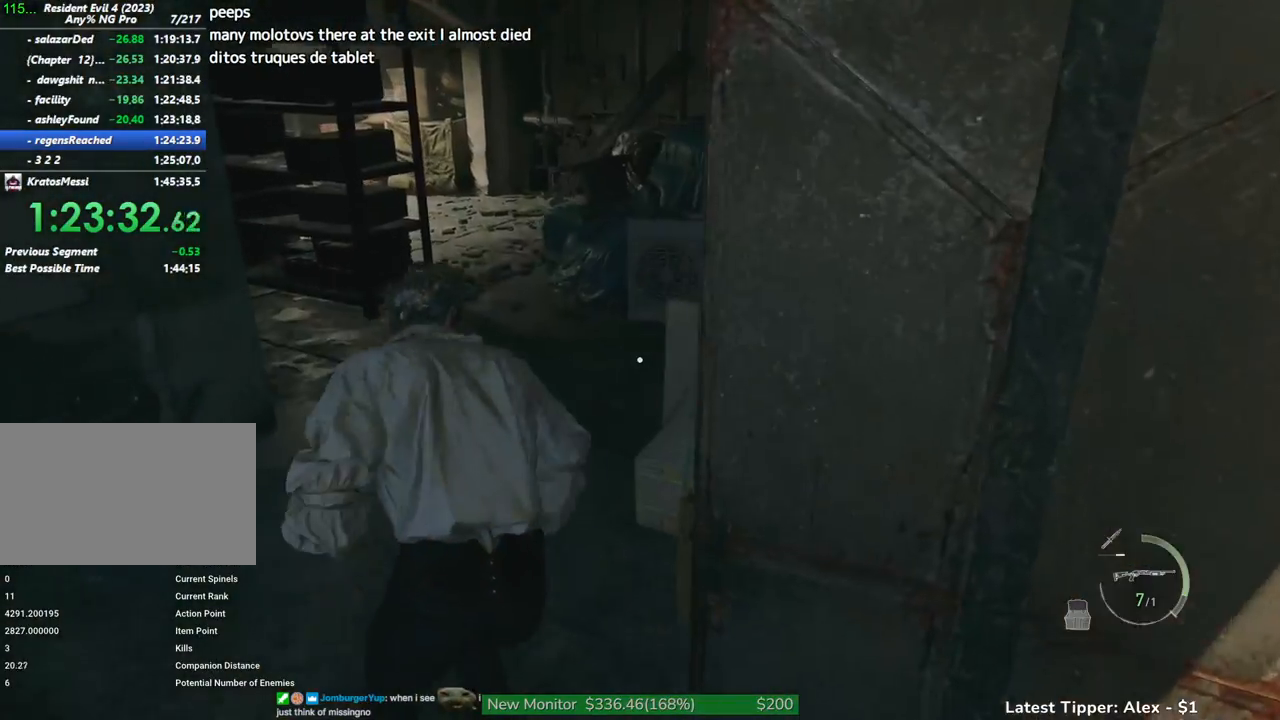
{"keys": ["shift", "w"], "mouse": [], "events": [[316, "a", "down"], [416, "a", "up"]]}
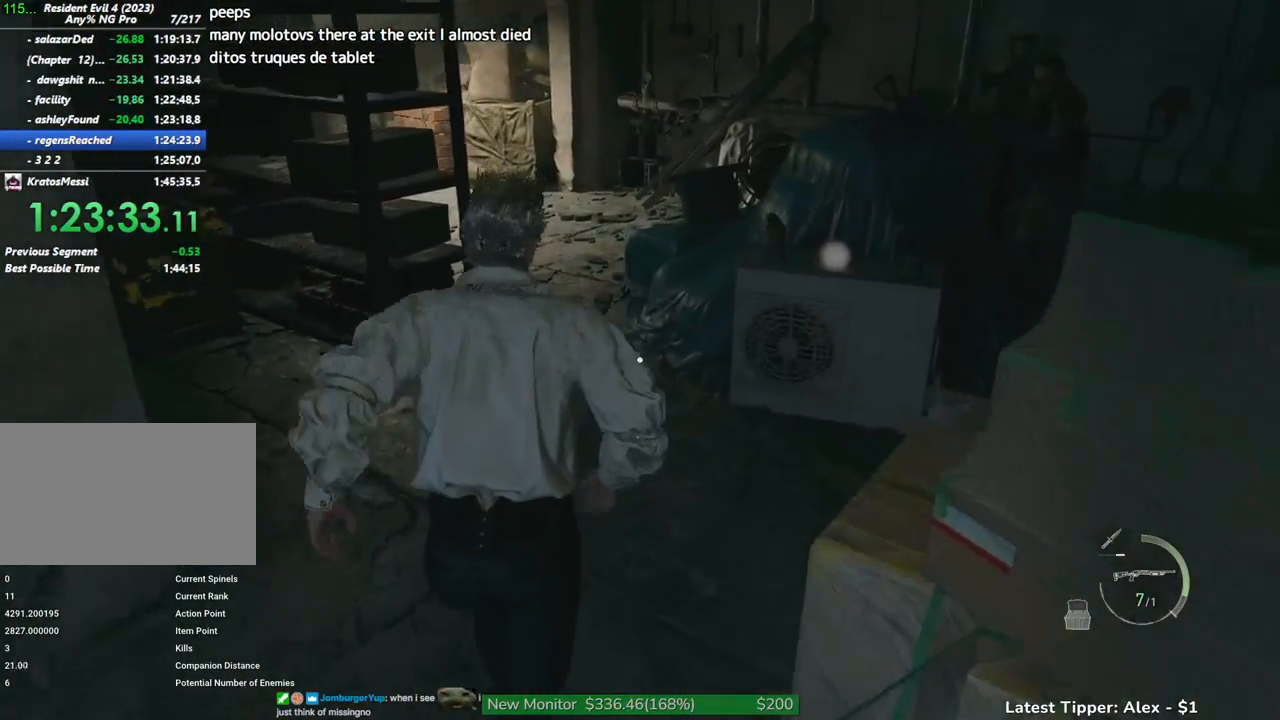
{"keys": ["g", "shift", "w"], "mouse": [], "events": [[333, "g", "down"]]}
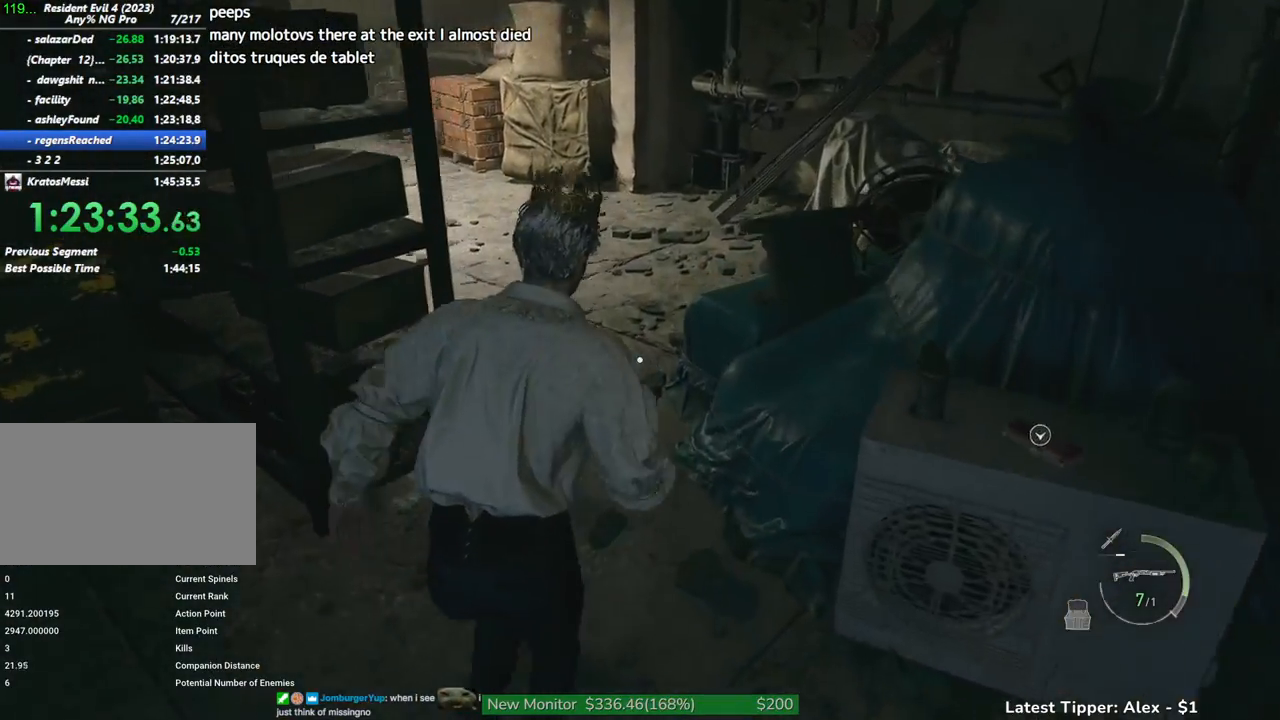
{"keys": ["shift", "w"], "mouse": [], "events": [[350, "g", "up"]]}
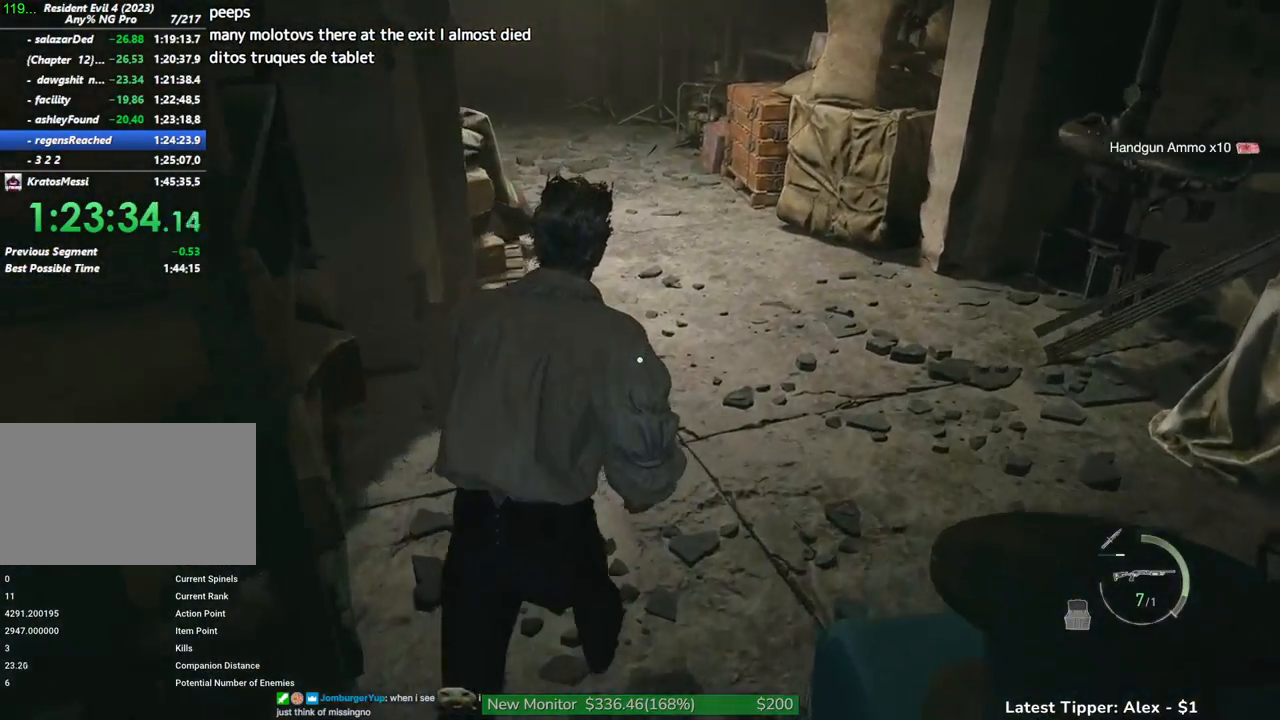
{"keys": ["shift", "w"], "mouse": [], "events": []}
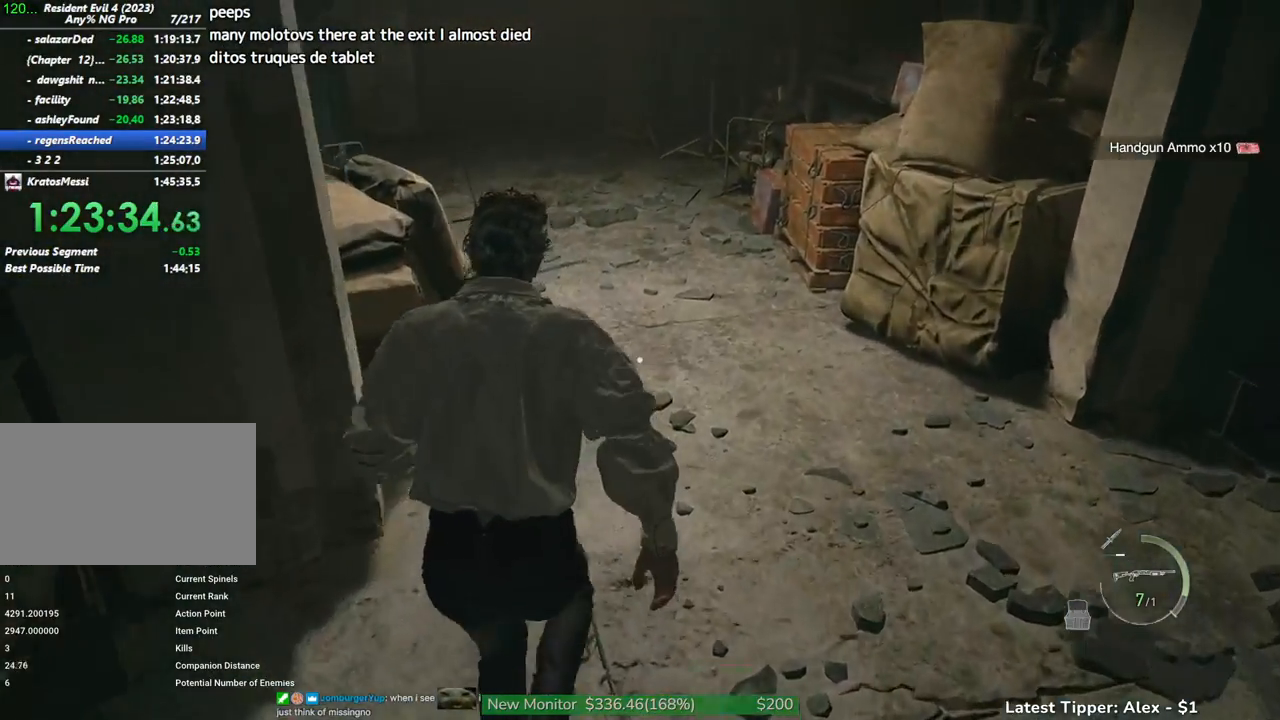
{"keys": ["shift", "w"], "mouse": [], "events": []}
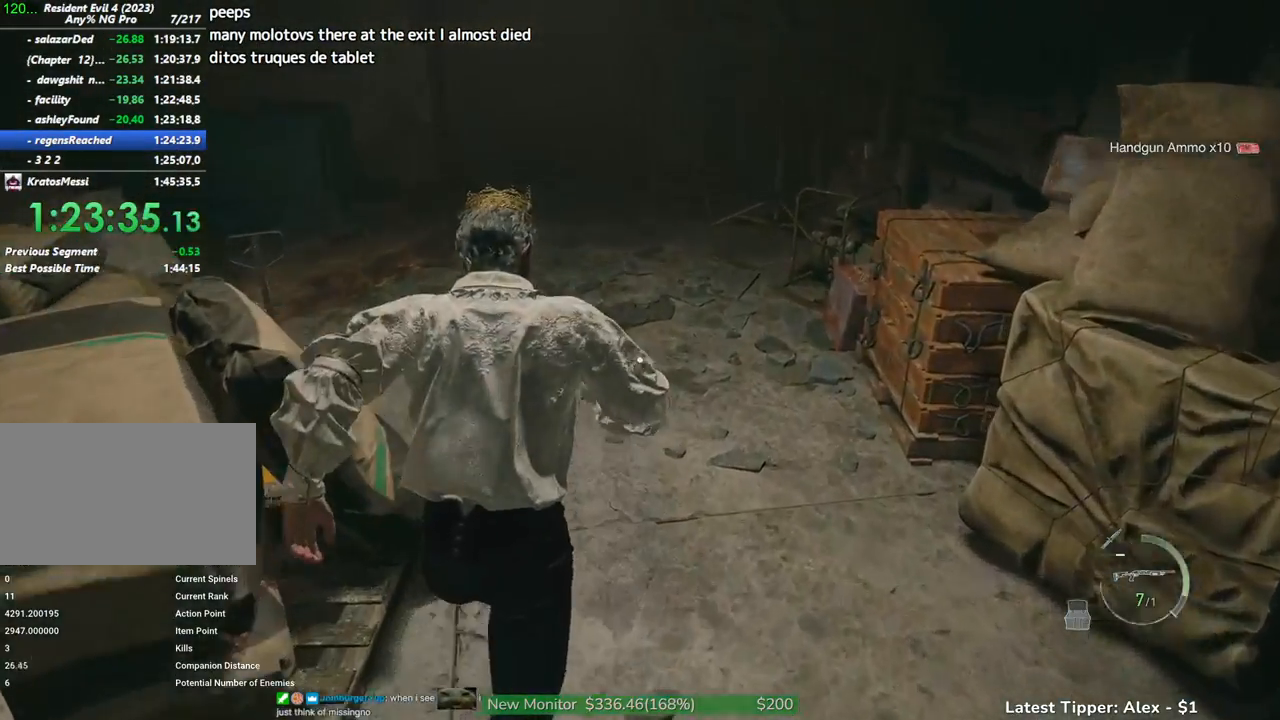
{"keys": ["shift", "w"], "mouse": [], "events": []}
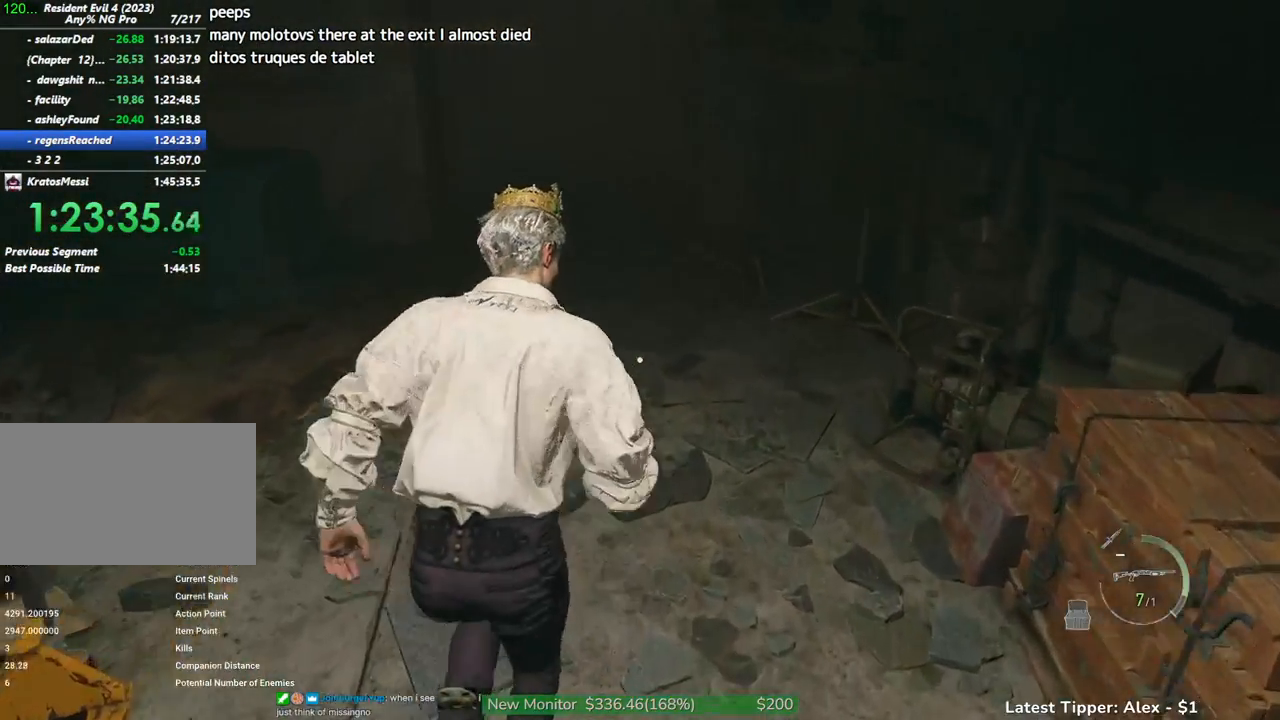
{"keys": ["shift", "w"], "mouse": [], "events": [[316, "1", "down"], [466, "1", "up"]]}
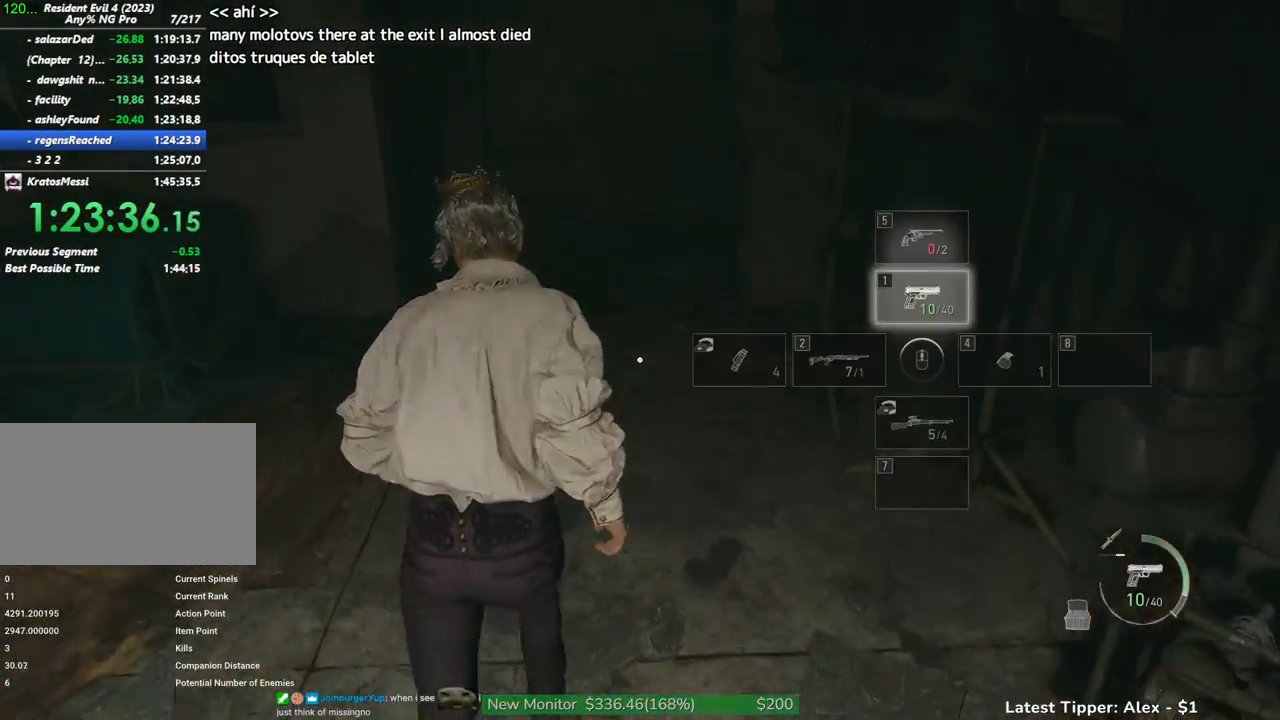
{"keys": ["shift", "w"], "mouse": [], "events": []}
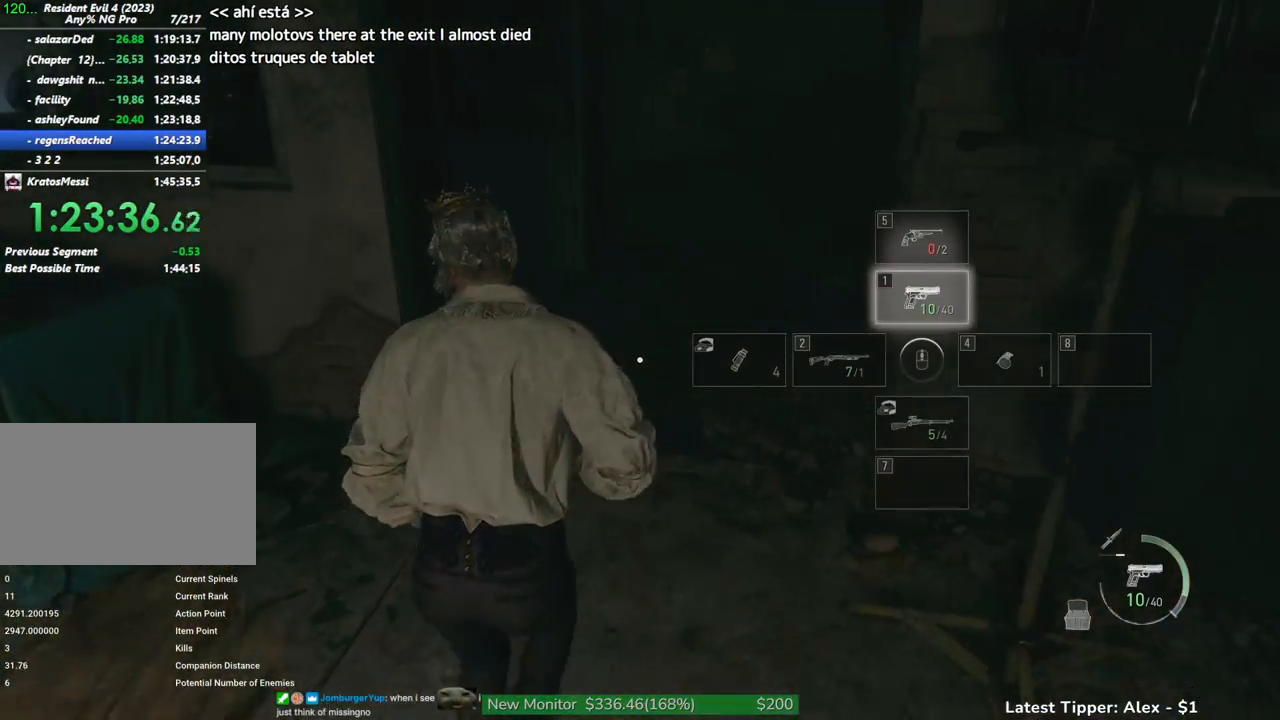
{"keys": ["shift", "w"], "mouse": [], "events": []}
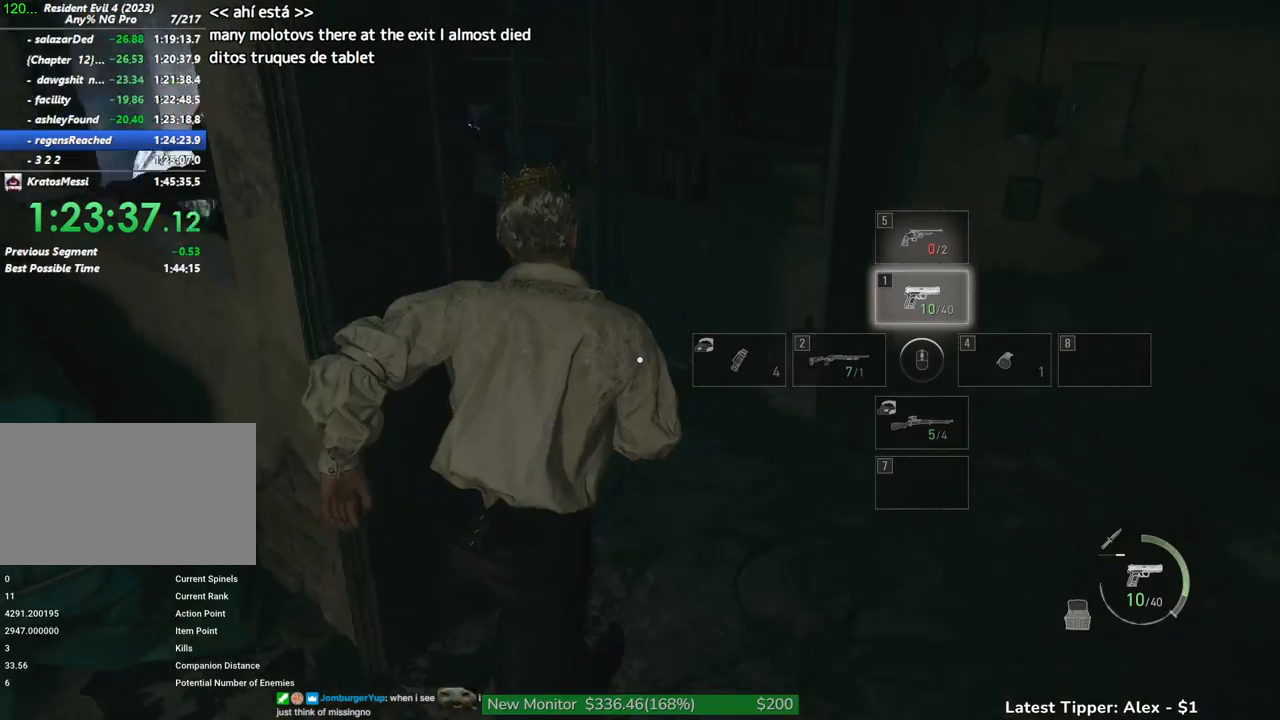
{"keys": ["shift", "w"], "mouse": [], "events": []}
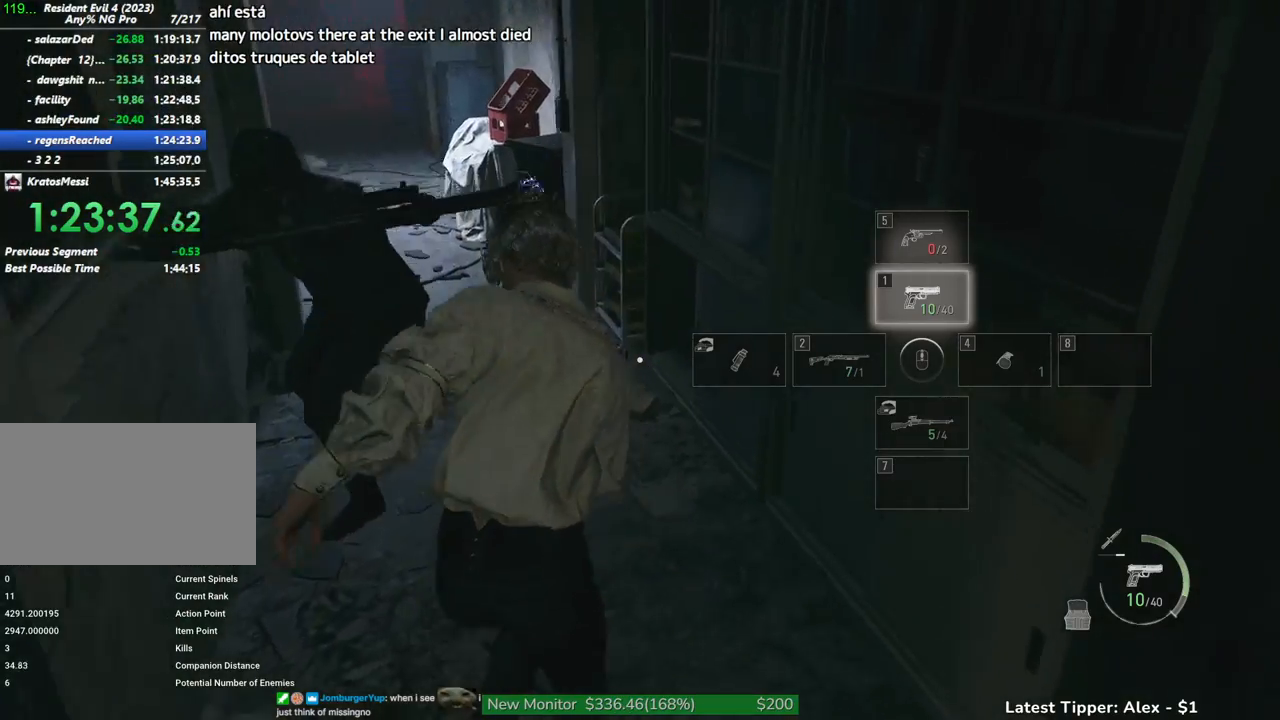
{"keys": ["shift", "w"], "mouse": [], "events": []}
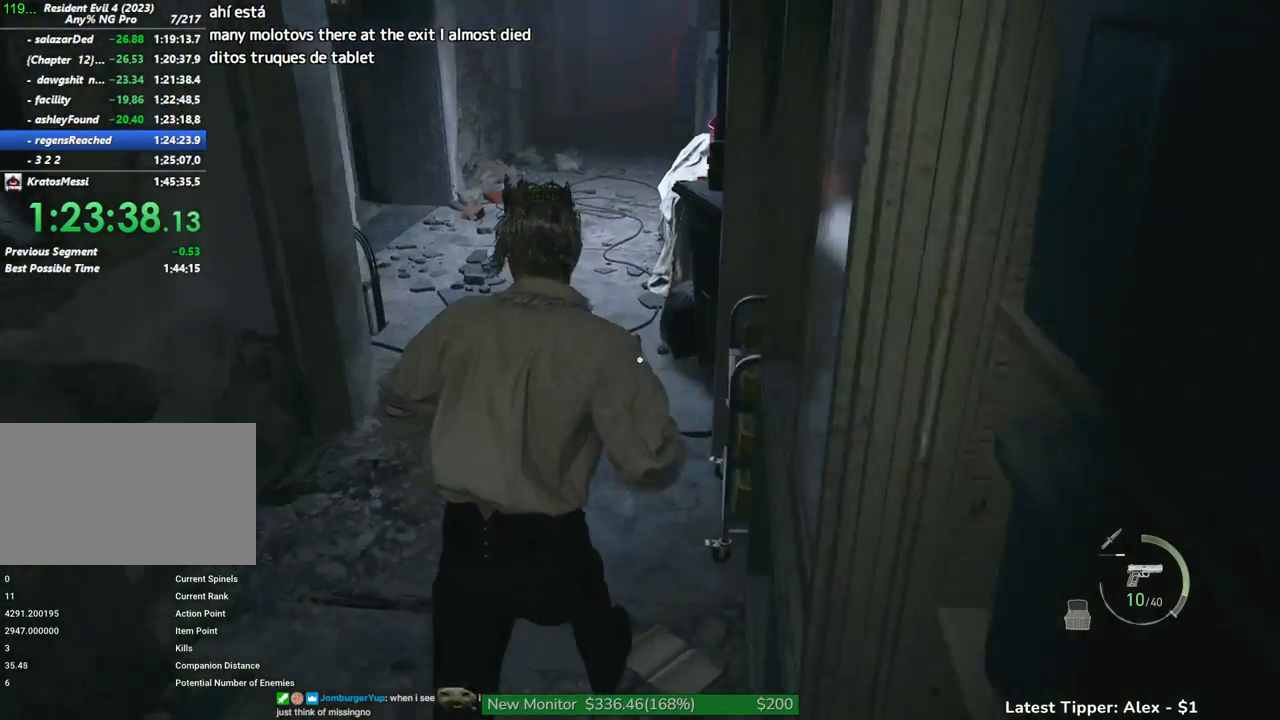
{"keys": ["shift", "w"], "mouse": [], "events": []}
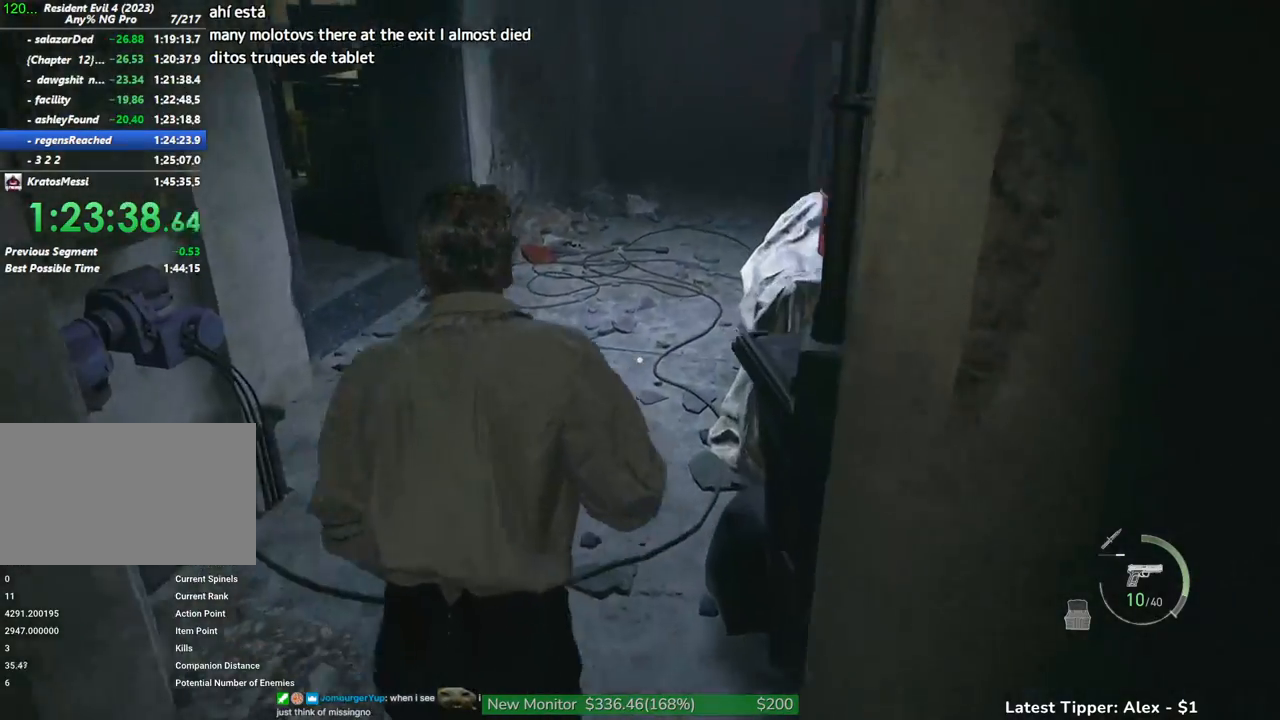
{"keys": ["shift", "w"], "mouse": [], "events": []}
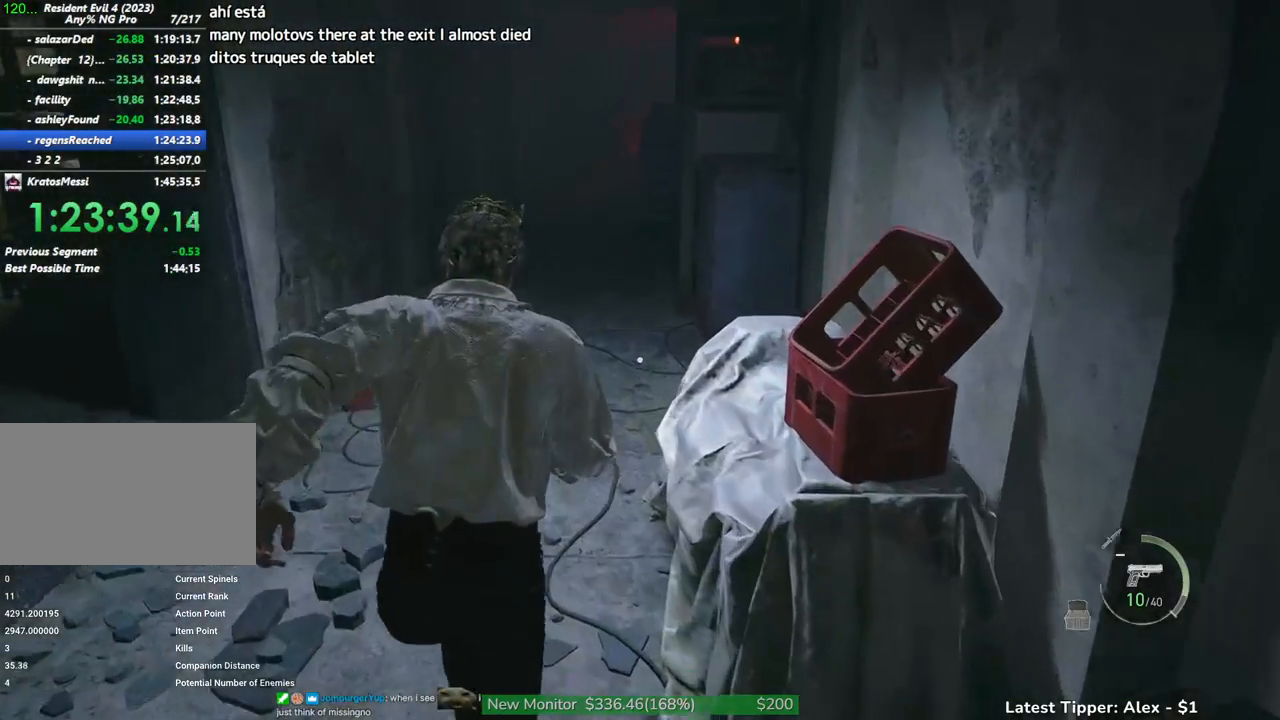
{"keys": ["shift", "w"], "mouse": [], "events": []}
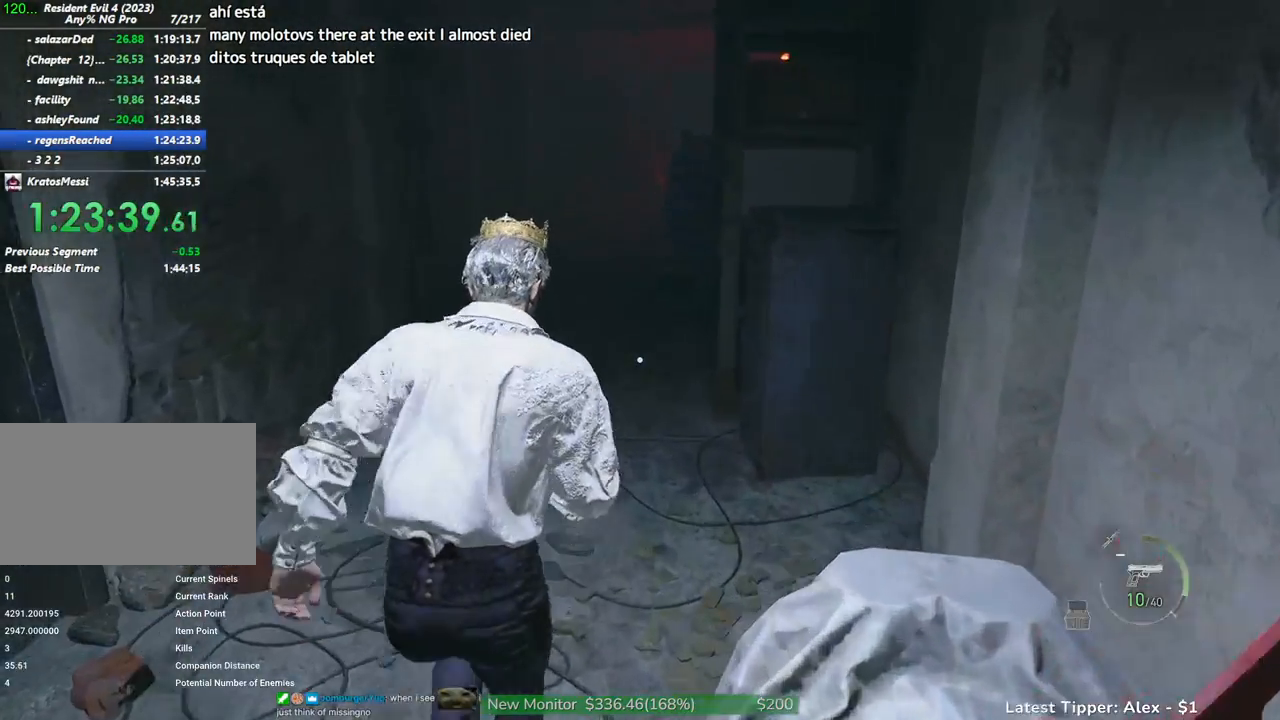
{"keys": ["shift", "w"], "mouse": [], "events": []}
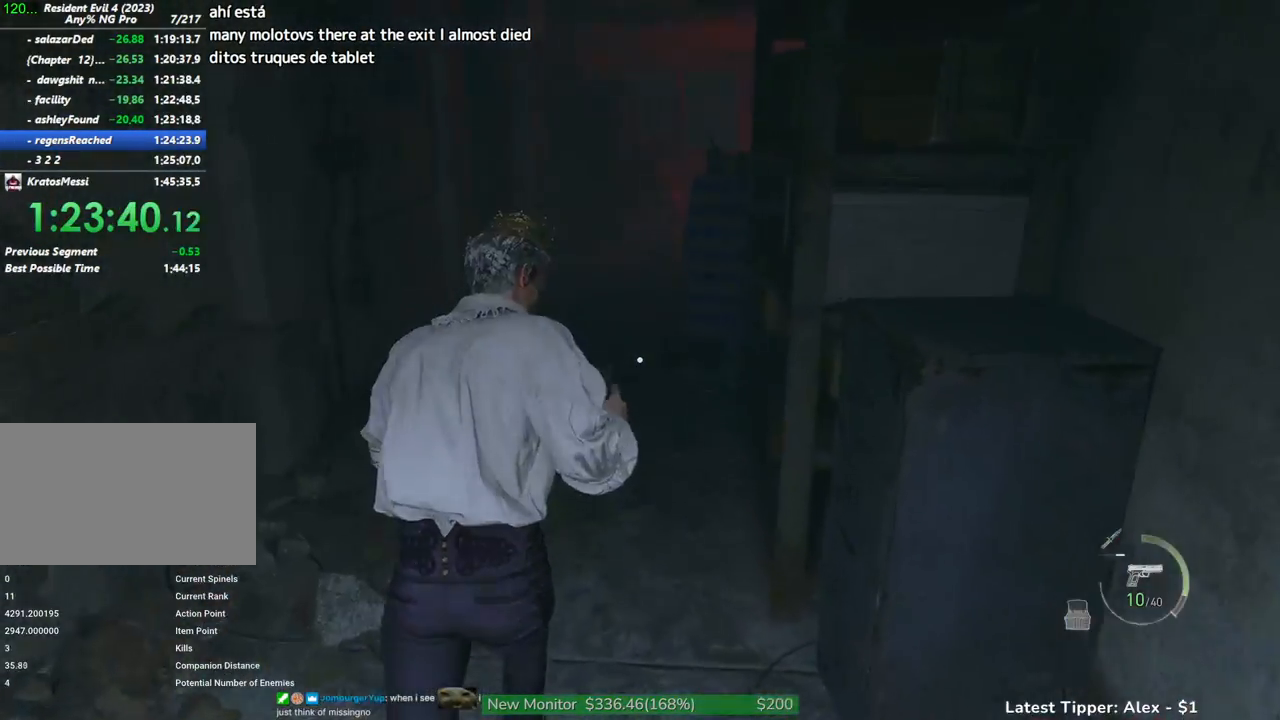
{"keys": ["shift", "w"], "mouse": [], "events": []}
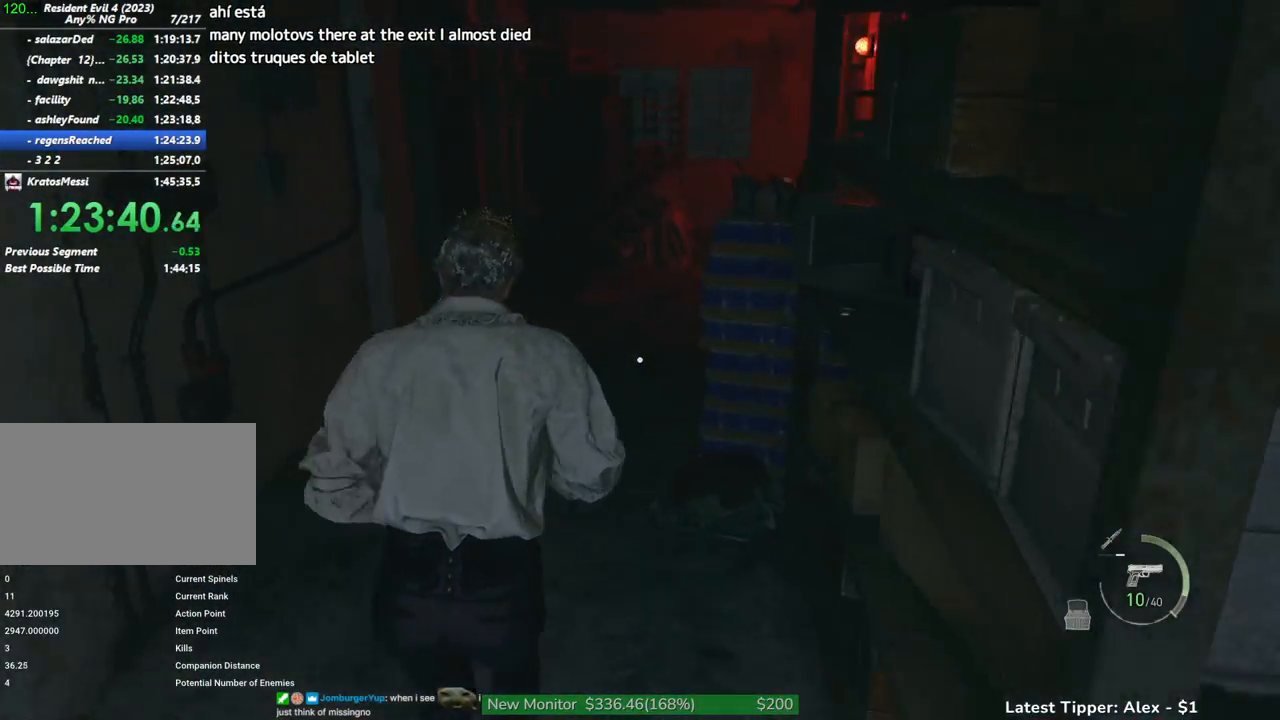
{"keys": ["shift", "w"], "mouse": [], "events": []}
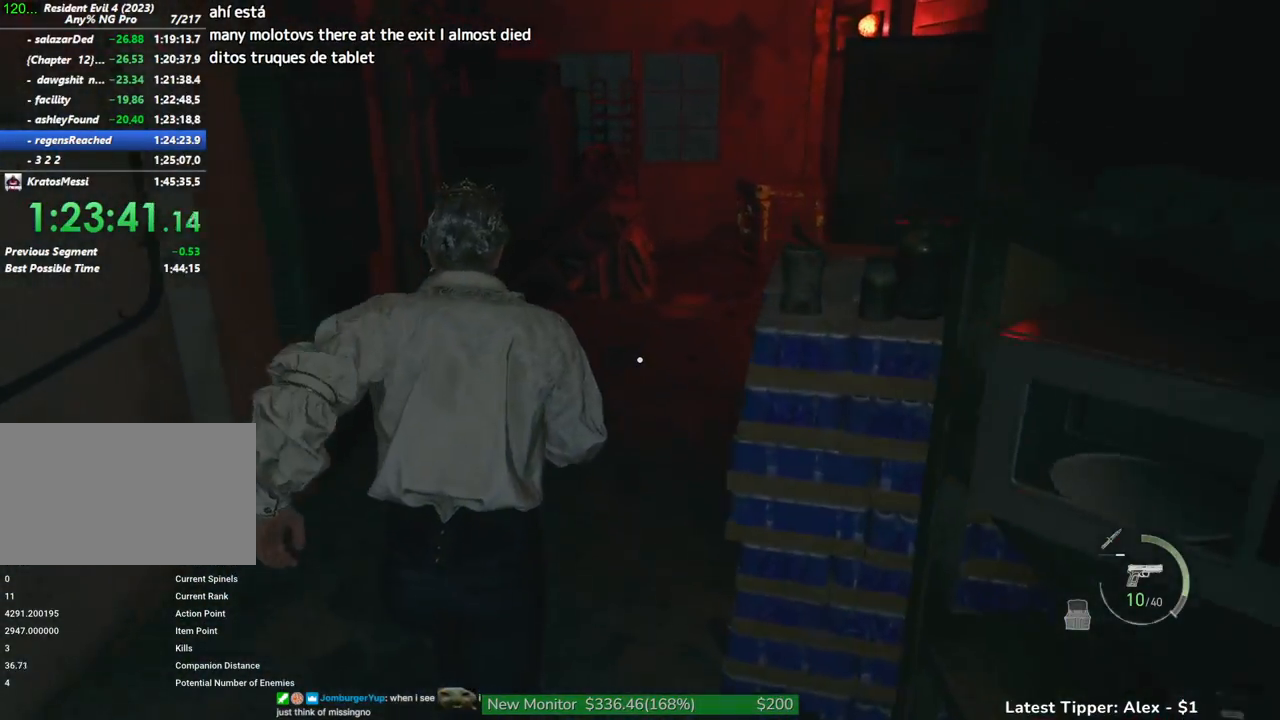
{"keys": ["shift", "w"], "mouse": [], "events": []}
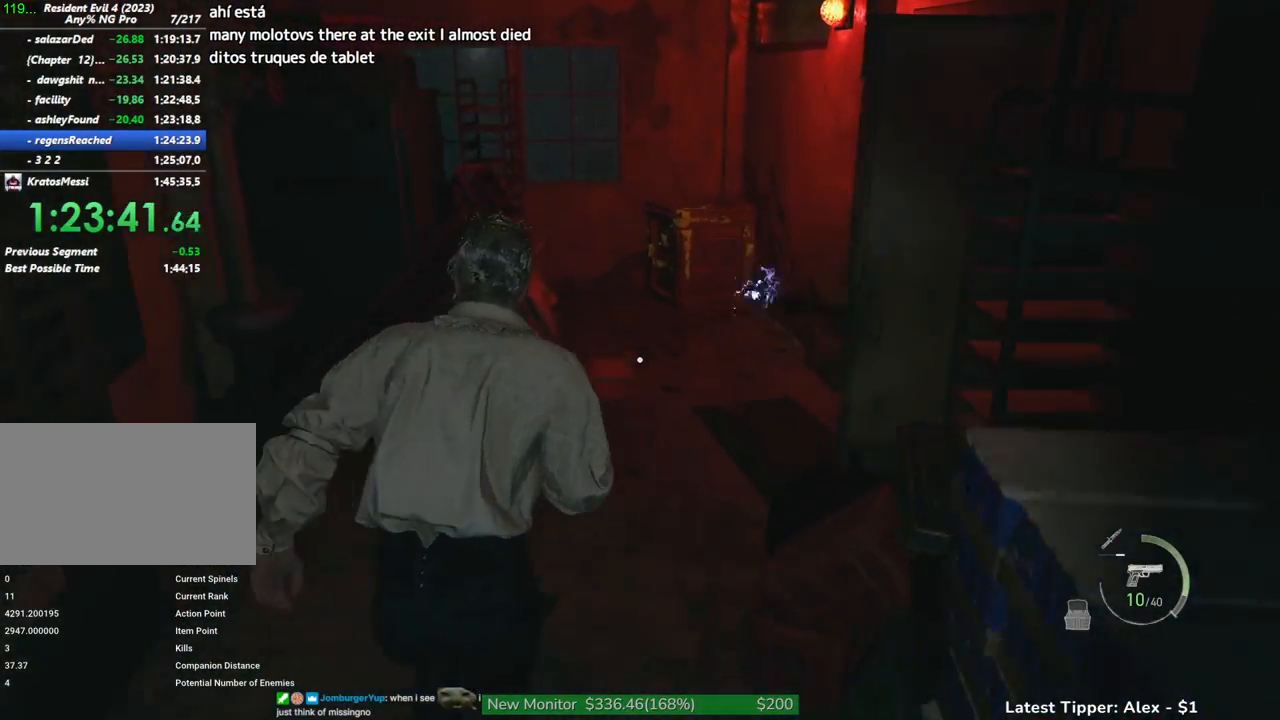
{"keys": ["shift", "w"], "mouse": [], "events": []}